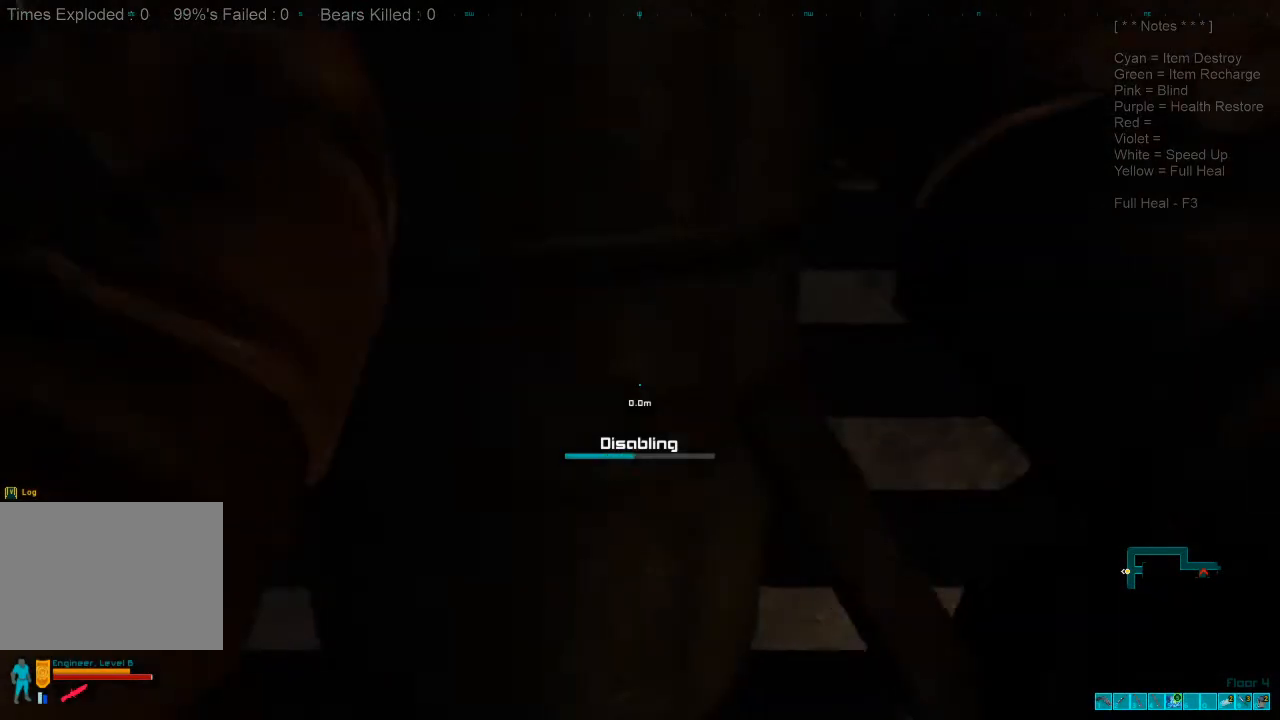
Gameplay with keyboard and mouse; each line is a JSON object with the keys and mouse buttons held at the frame after it. "events" lists presses ("down") and releases ("up") of "1", "2", "3", "4", "a", "alt", "c", "caps_lock", "ctrl", "d", "e", "f", "q", "r", "s", "shift", "space", "super", "tab", "tilde", "v", "w", "x", "z", "mouse_left", "mouse_wheel", "mouse_right", "mouse_mb4" and "mouse_mb5" between this image and that frame as [ms after this image, input, new state], when the widget could be followed in between. "mouse_left", "mouse_wheel", "mouse_right", "mouse_mb4", "mouse_mb5" = the "left", "wheel", "right", "mb4", "mb5" buttons of the "mouse" list. No other keys are recorded. "wheel" means that the mouse wheel is clicked or scrolled. Mouse movement is not recorded.
{"keys": [], "mouse": [], "events": []}
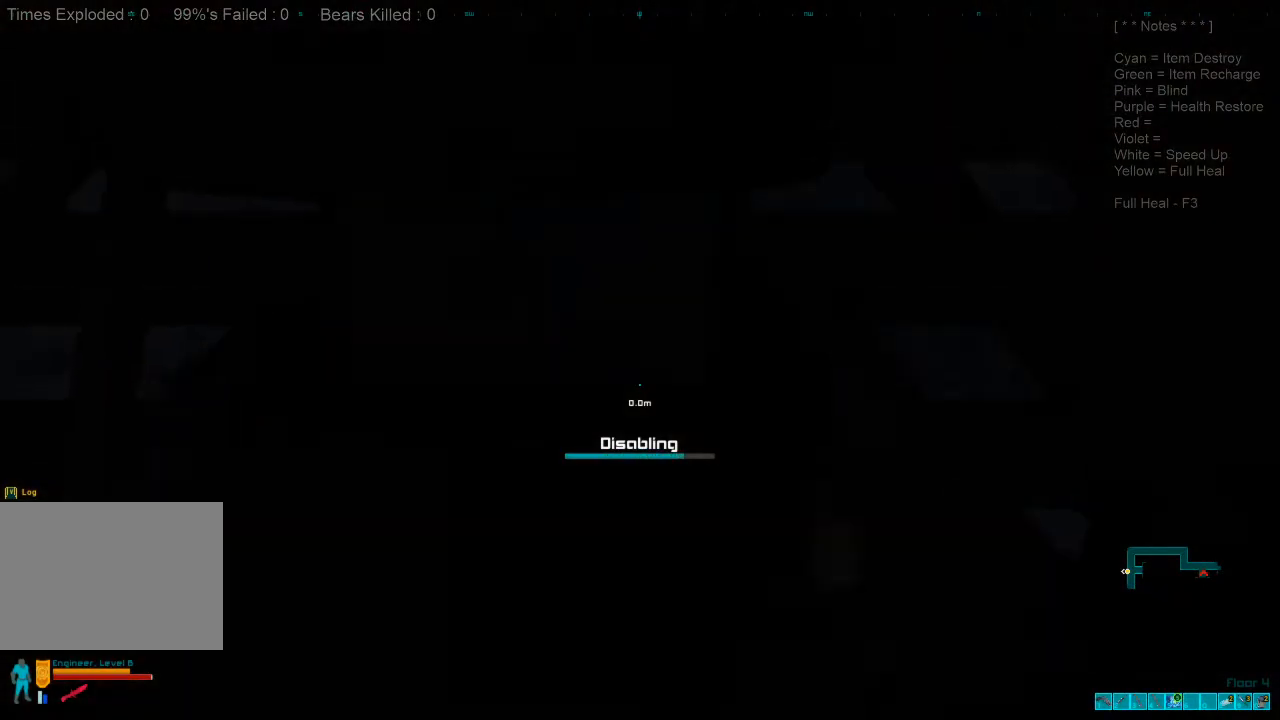
{"keys": ["a", "s"], "mouse": [], "events": [[400, "s", "down"], [467, "a", "down"]]}
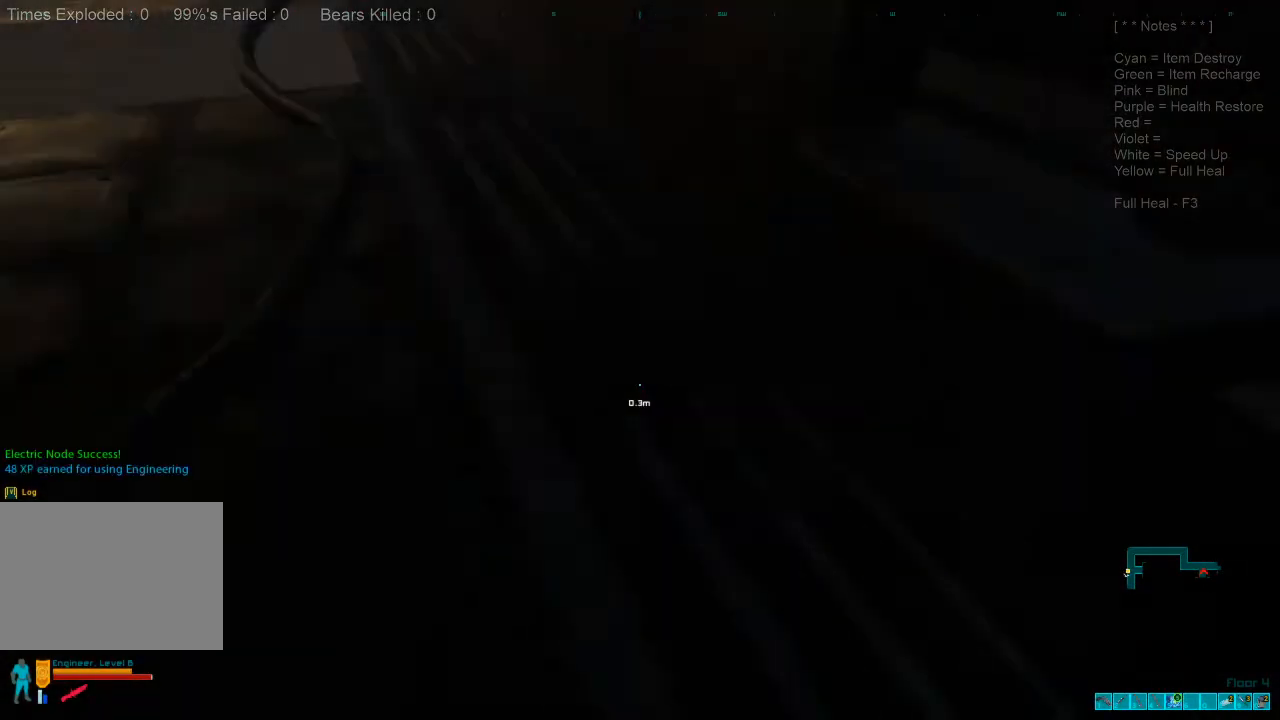
{"keys": ["a", "s"], "mouse": [], "events": []}
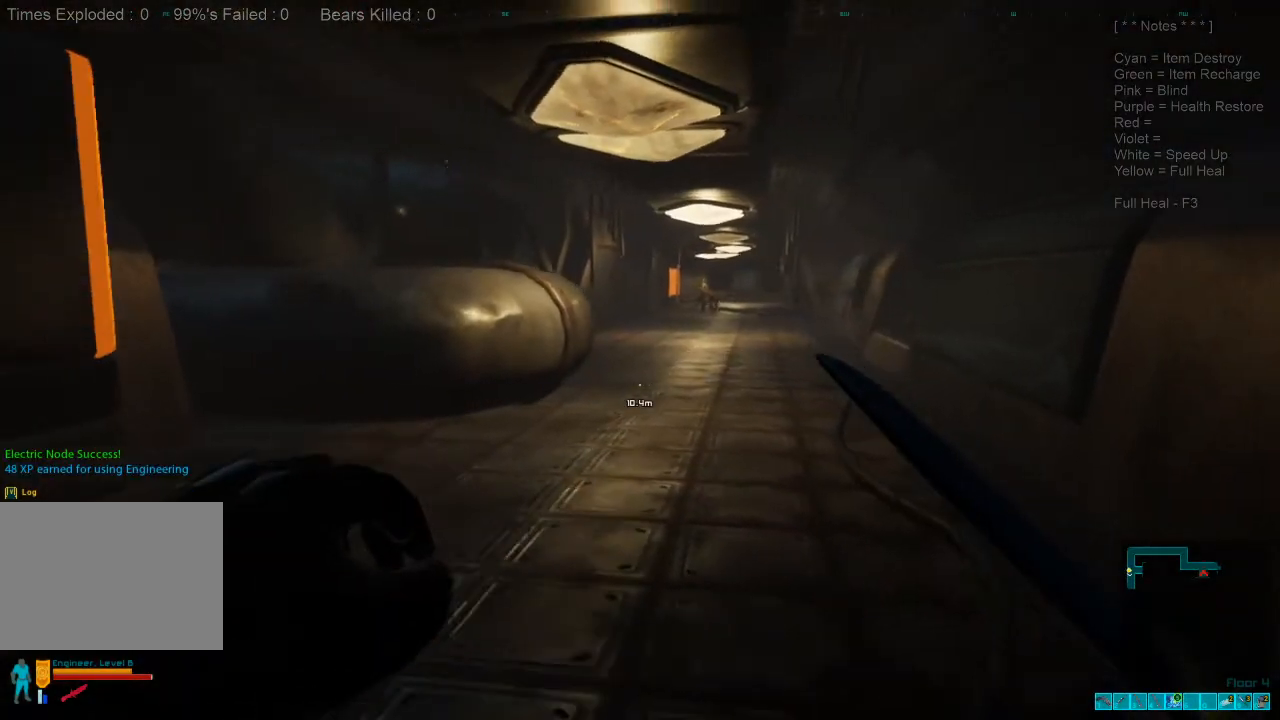
{"keys": ["1"], "mouse": [], "events": [[33, "s", "up"], [267, "a", "up"], [467, "1", "down"]]}
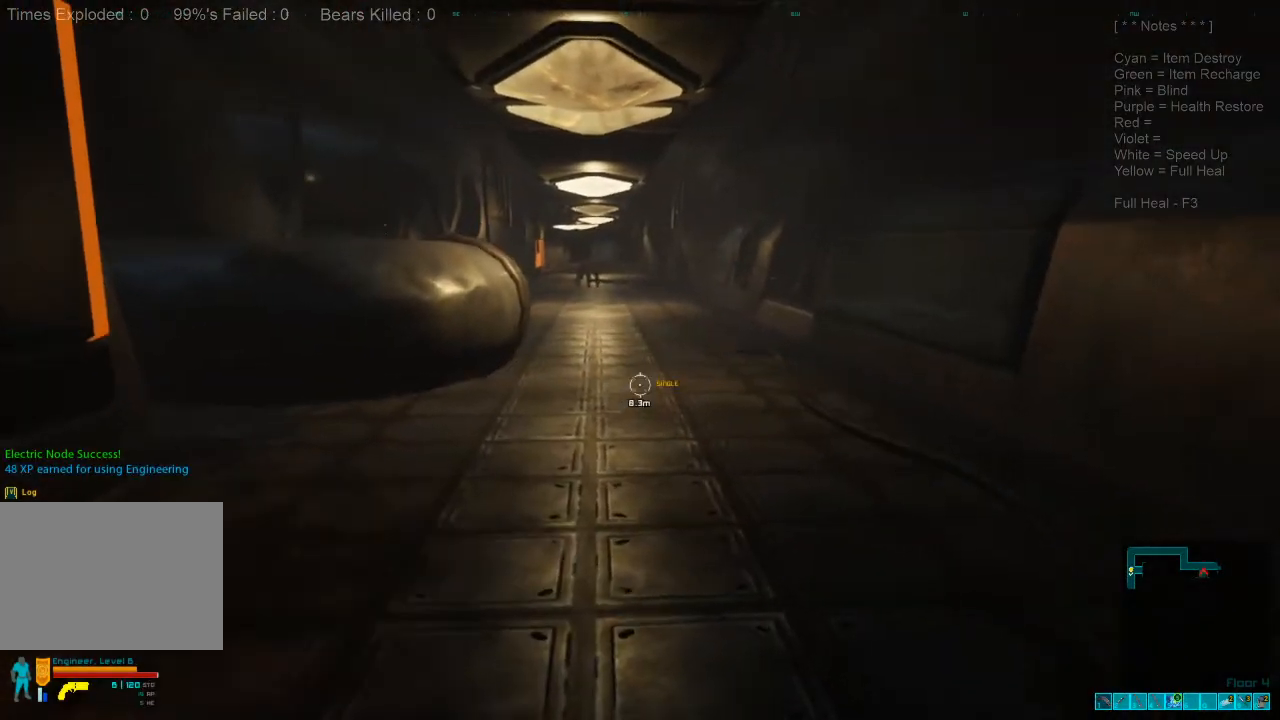
{"keys": ["s"], "mouse": [], "events": [[33, "1", "up"], [33, "mouse_right", "down"], [67, "ctrl", "down"], [167, "mouse_right", "up"], [200, "ctrl", "up"], [233, "d", "down"], [233, "s", "down"], [433, "d", "up"]]}
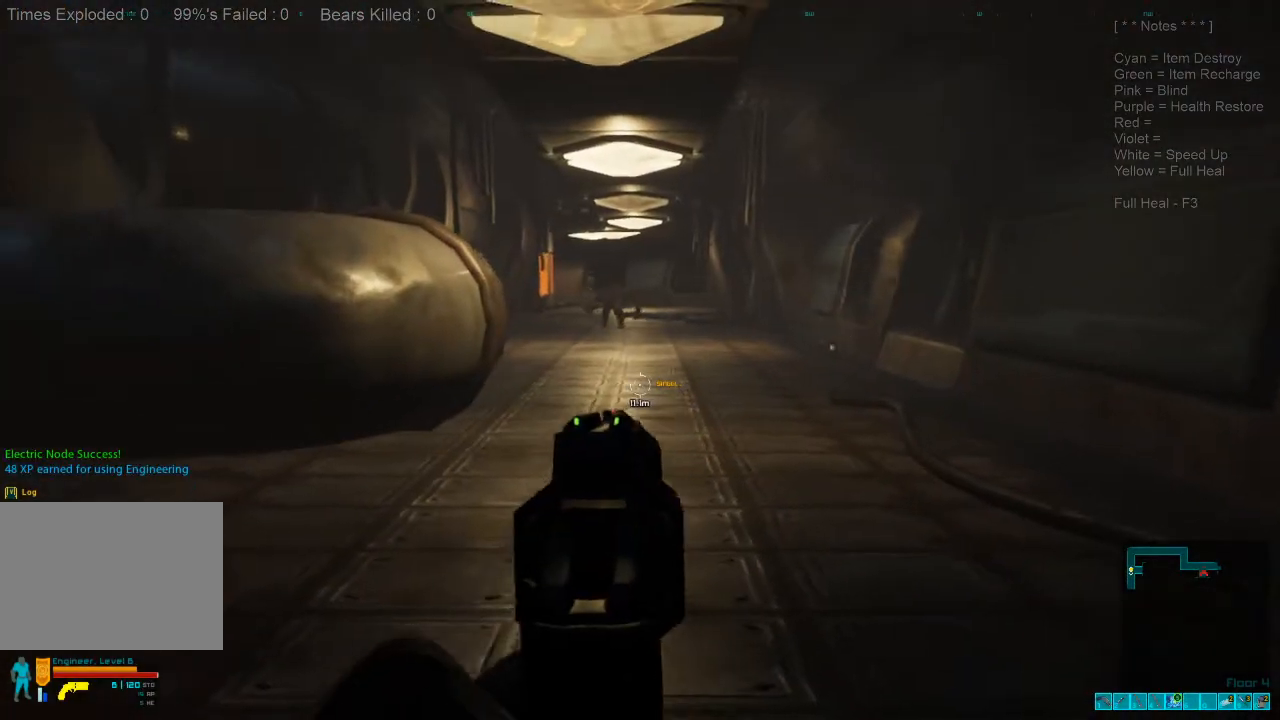
{"keys": ["s"], "mouse": [], "events": []}
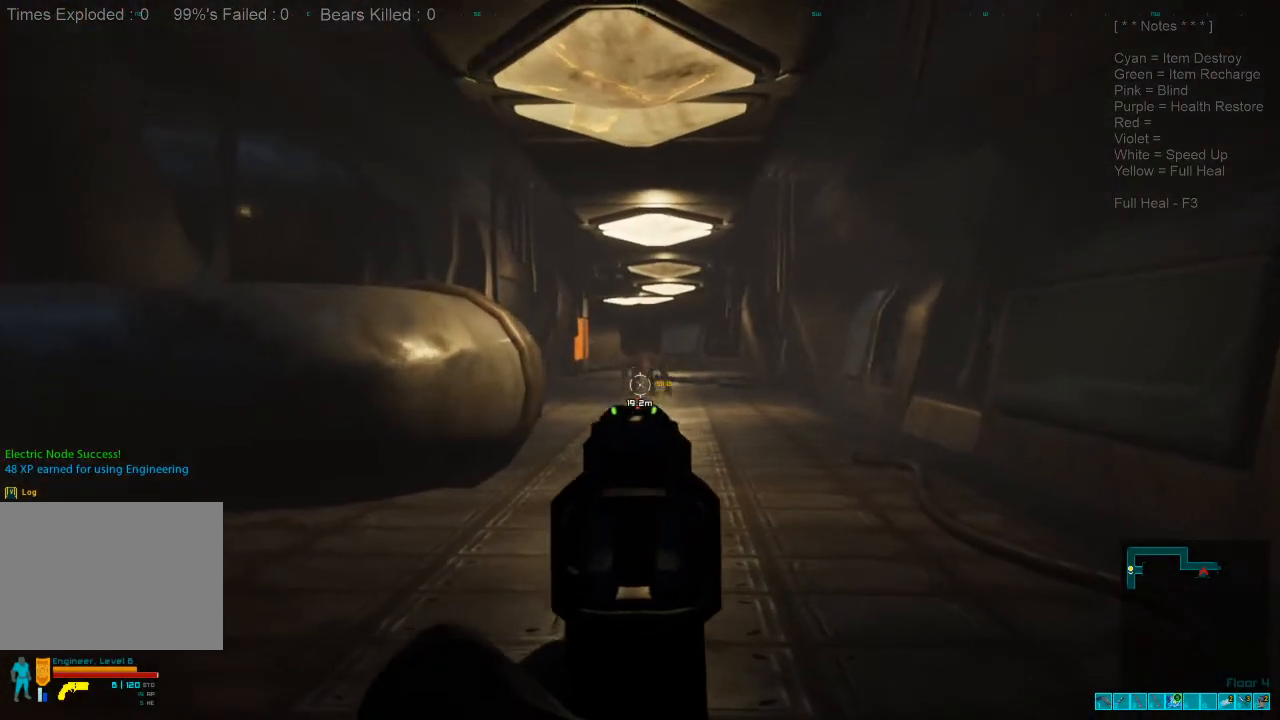
{"keys": ["s"], "mouse": [], "events": [[333, "mouse_left", "down"], [400, "mouse_left", "up"]]}
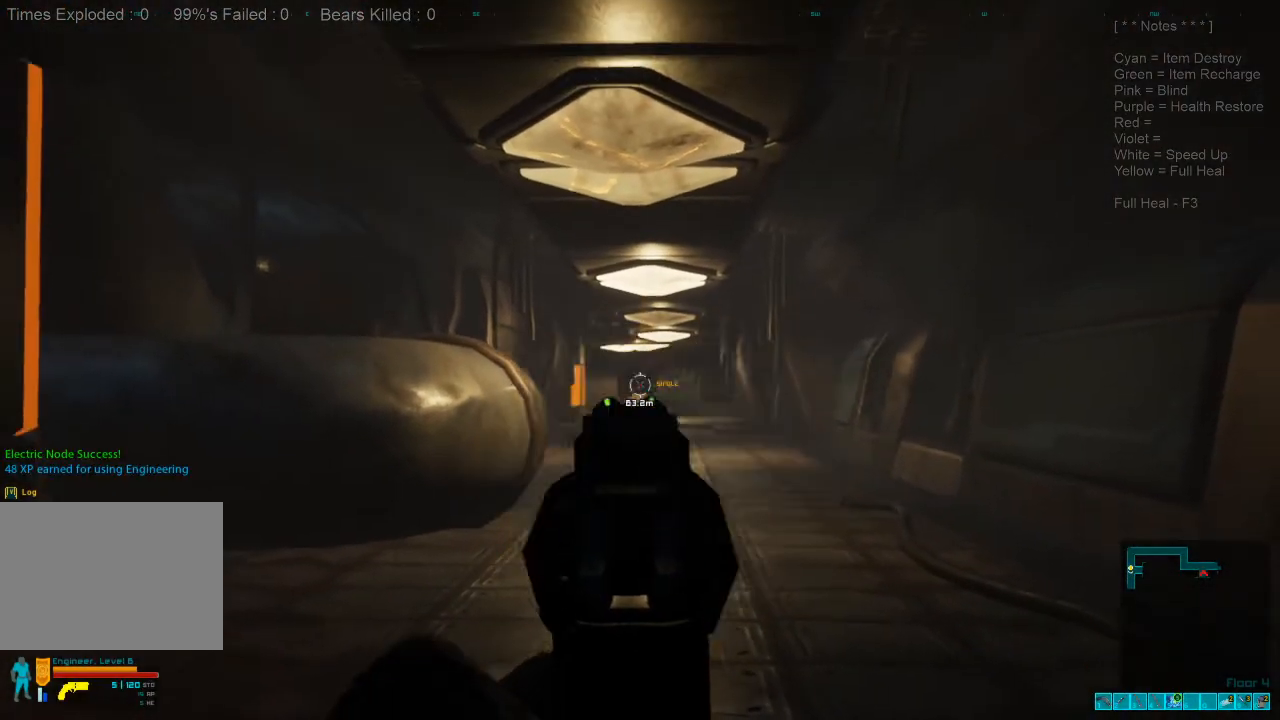
{"keys": ["s"], "mouse": [], "events": []}
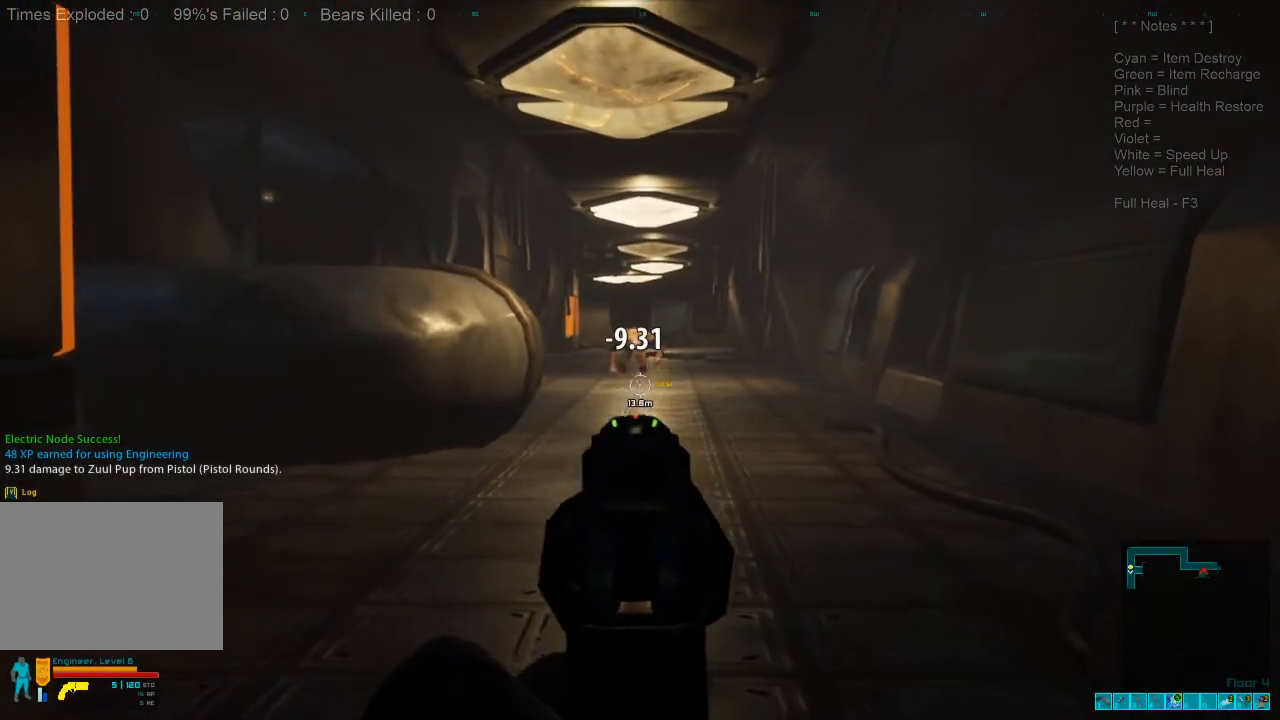
{"keys": ["s"], "mouse": [], "events": []}
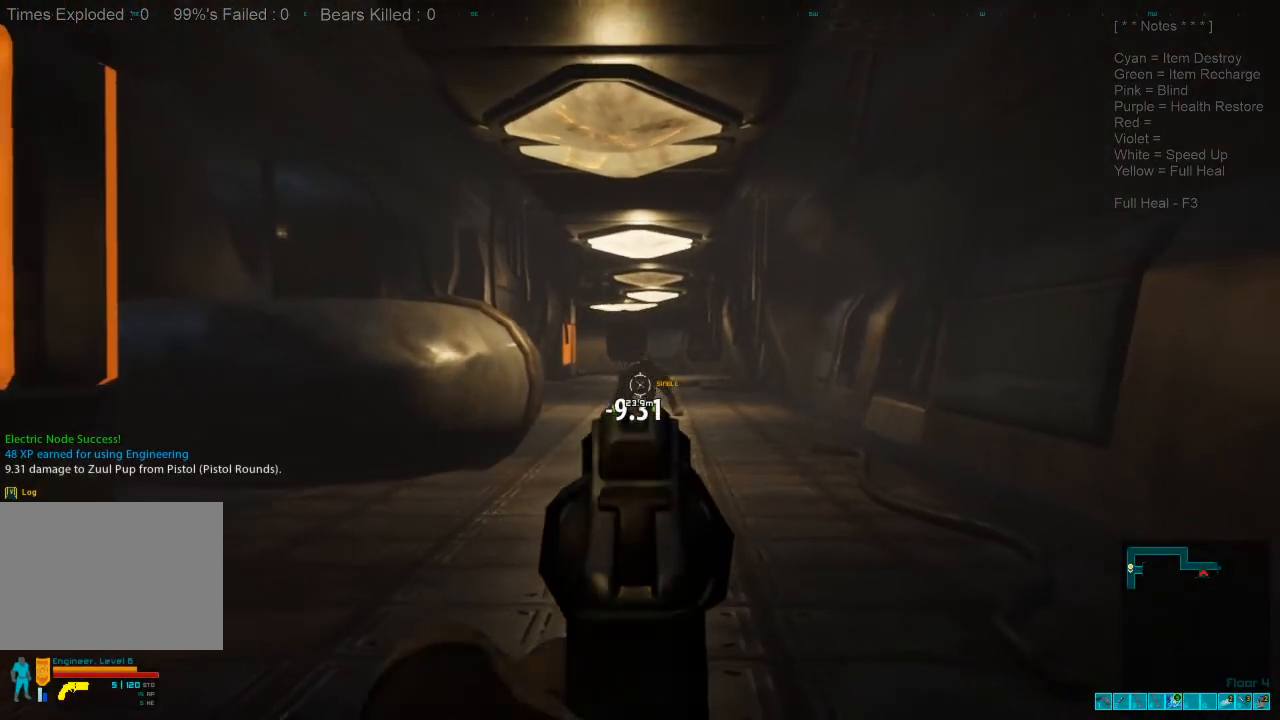
{"keys": ["s"], "mouse": [], "events": [[133, "mouse_left", "down"], [233, "mouse_left", "up"]]}
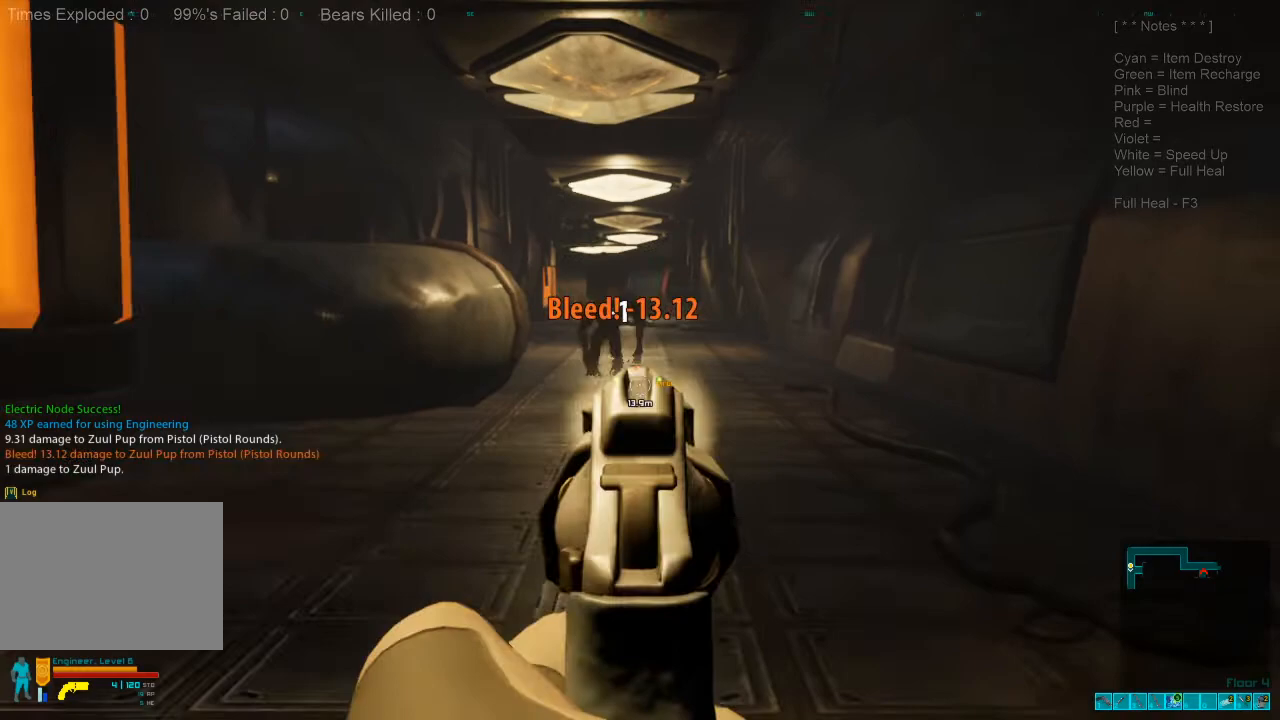
{"keys": ["s"], "mouse": [], "events": []}
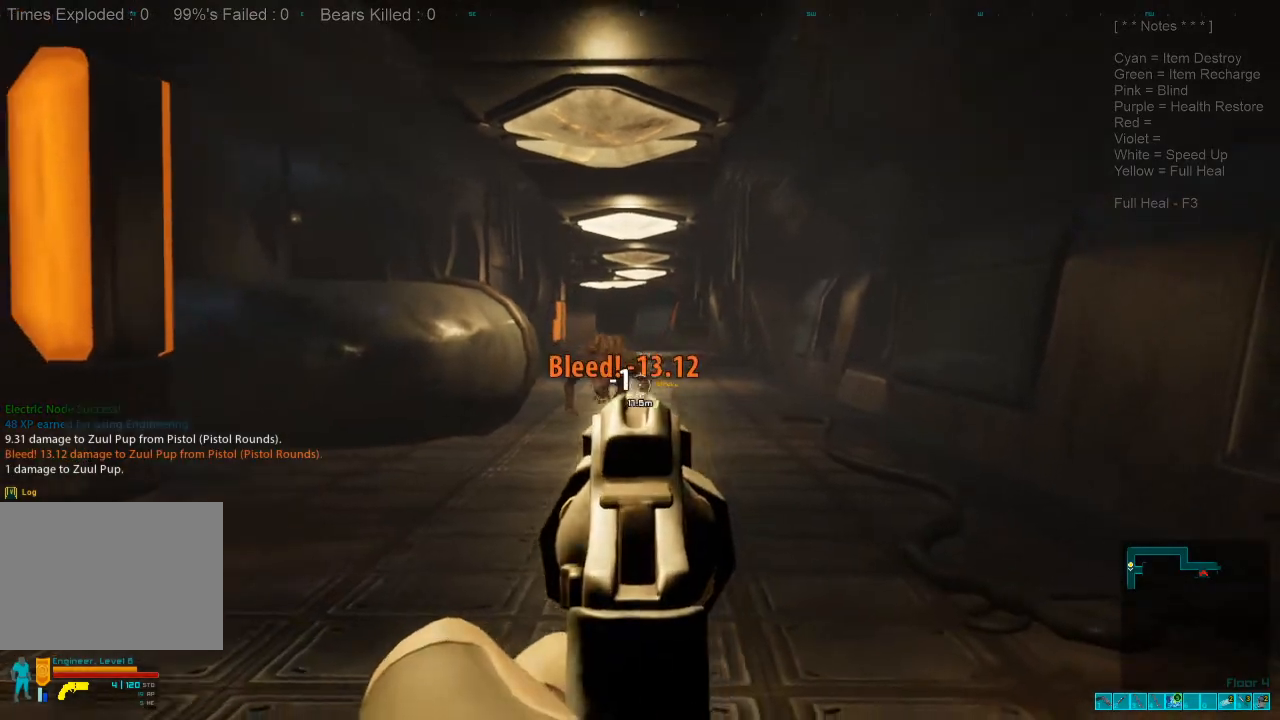
{"keys": ["s"], "mouse": ["left"], "events": [[467, "mouse_left", "down"]]}
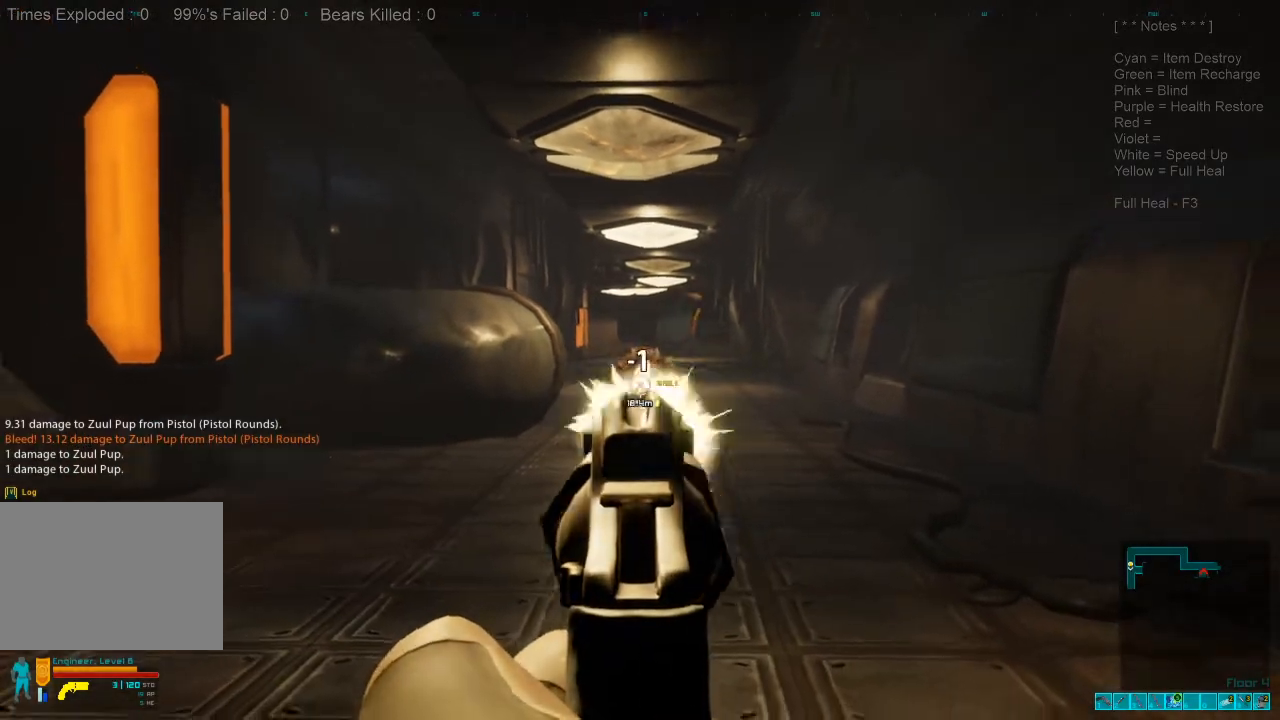
{"keys": ["s"], "mouse": [], "events": [[100, "mouse_left", "up"]]}
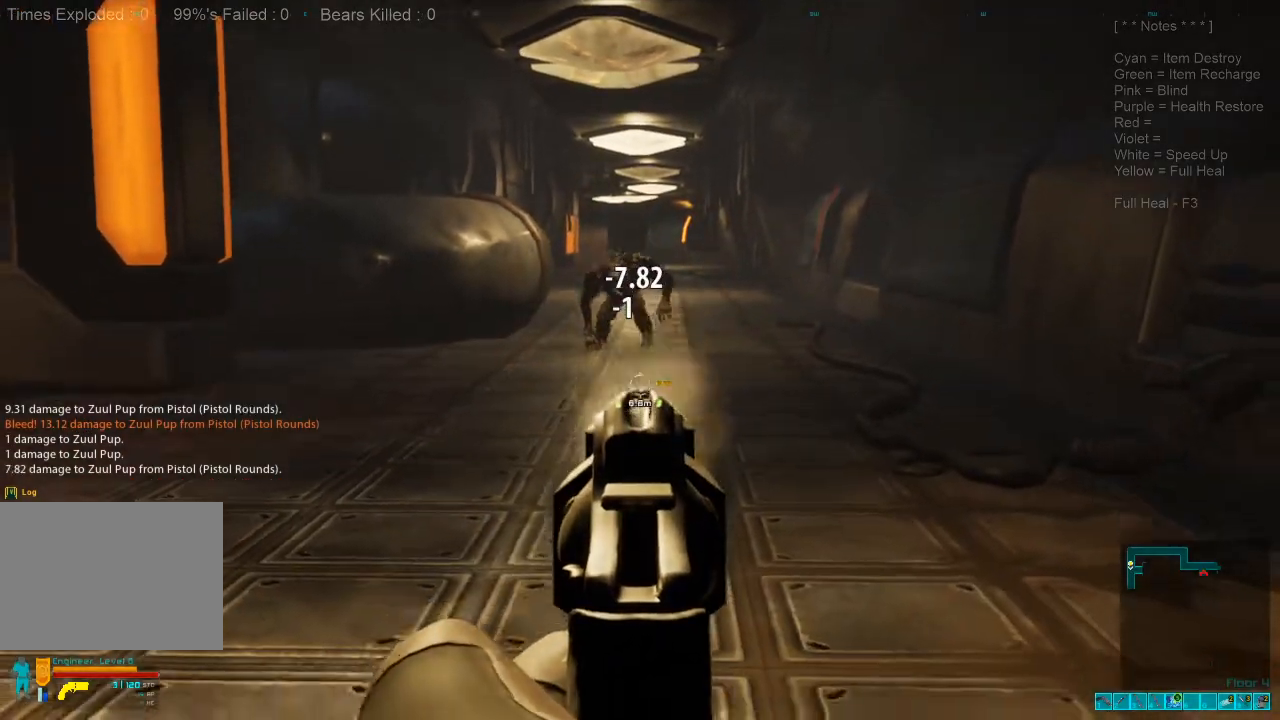
{"keys": ["s"], "mouse": [], "events": []}
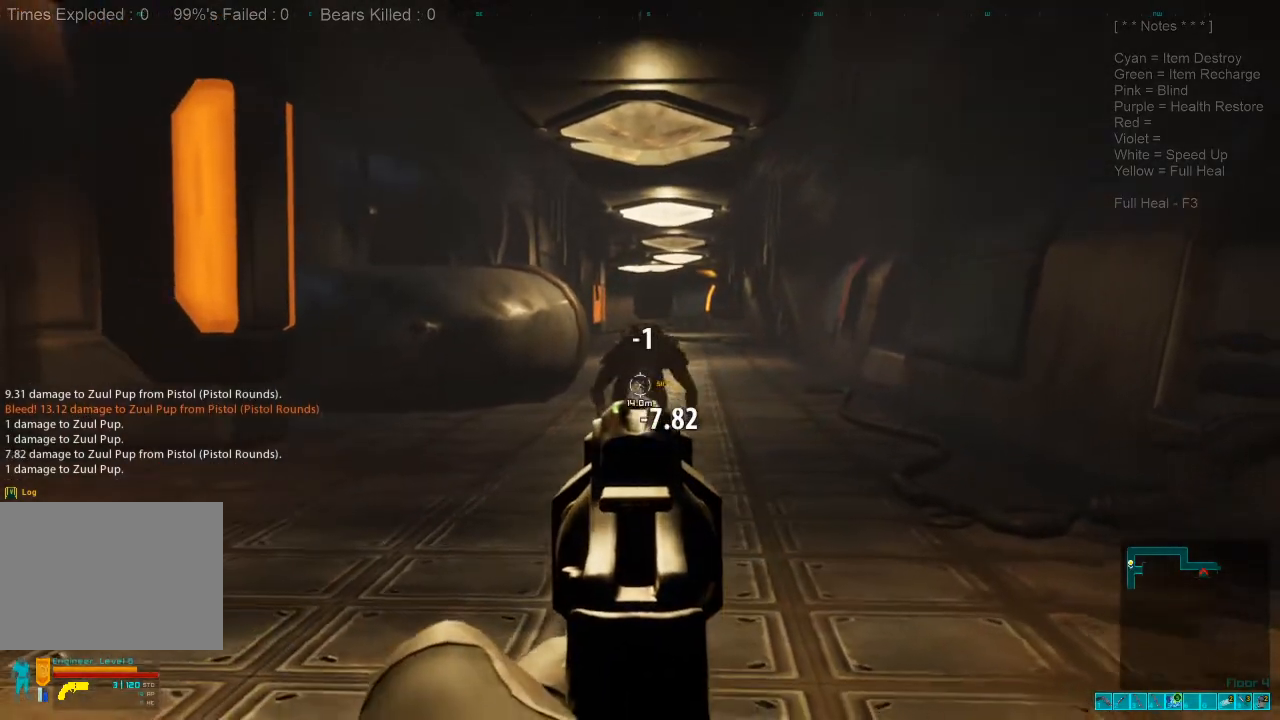
{"keys": ["s"], "mouse": [], "events": [[267, "mouse_left", "down"], [433, "mouse_left", "up"]]}
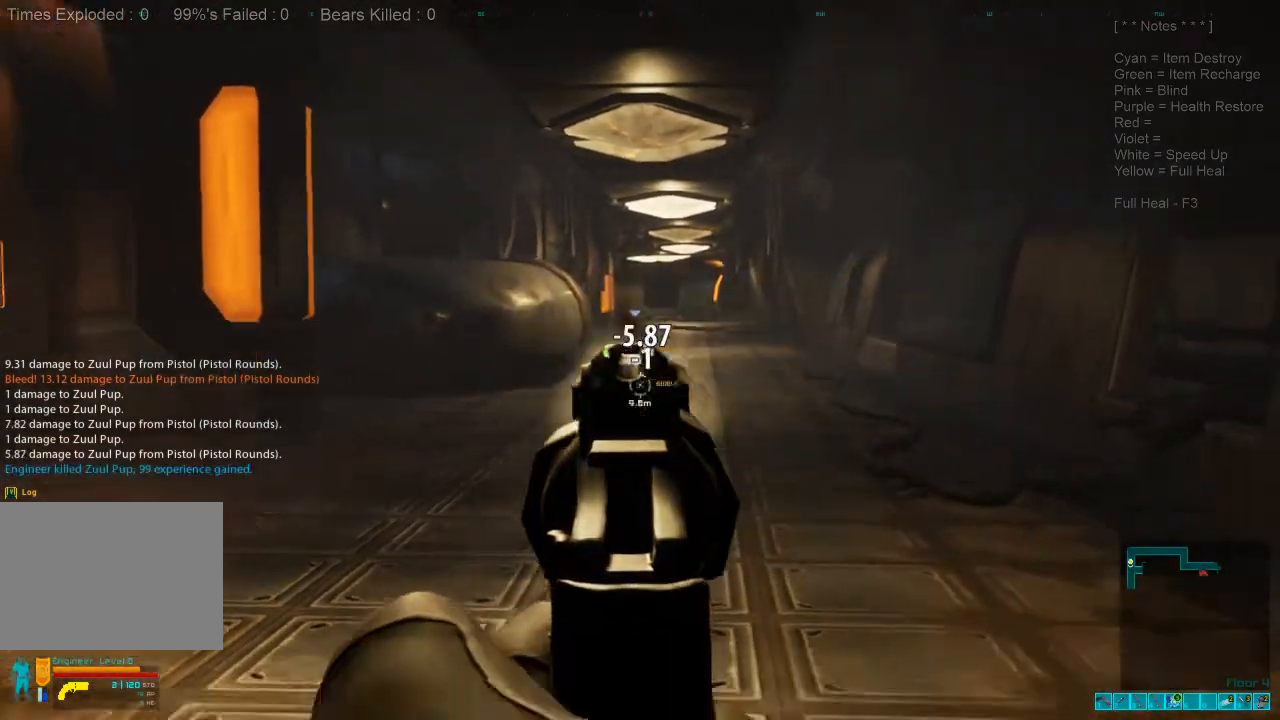
{"keys": ["s"], "mouse": [], "events": []}
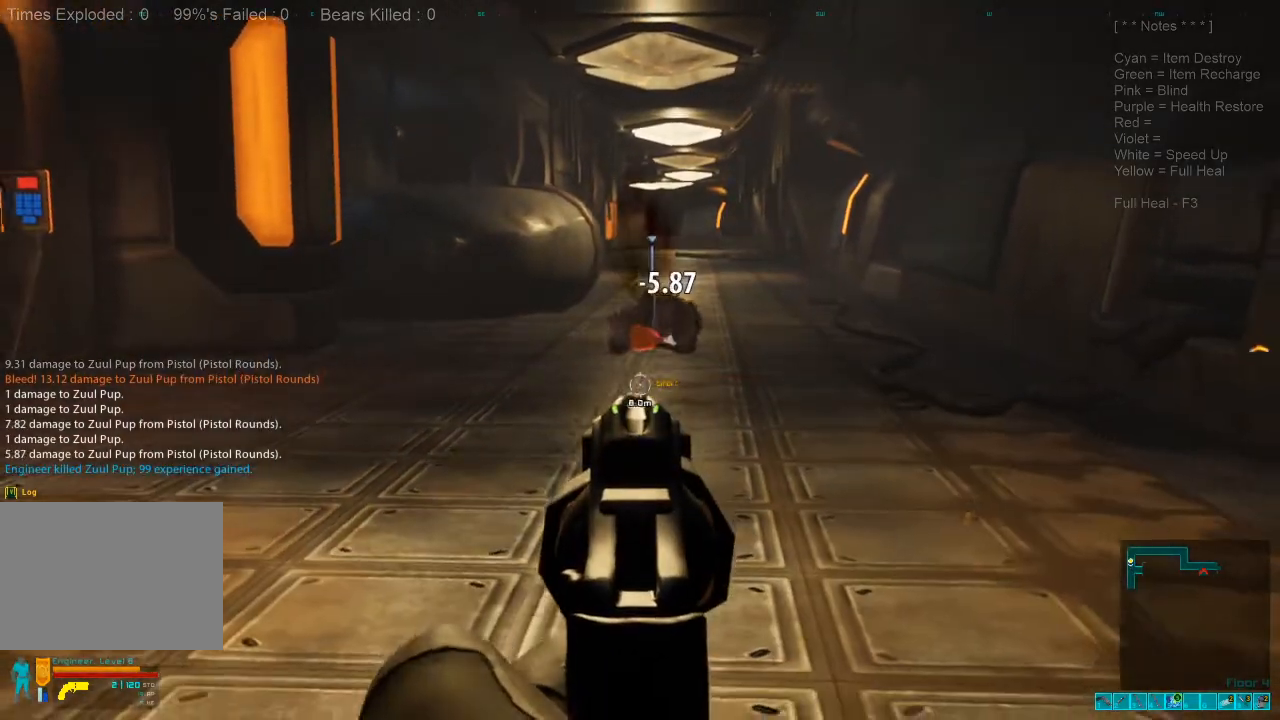
{"keys": ["w"], "mouse": [], "events": [[100, "s", "up"], [133, "ctrl", "down"], [133, "mouse_right", "down"], [267, "mouse_right", "up"], [267, "w", "down"], [300, "ctrl", "up"]]}
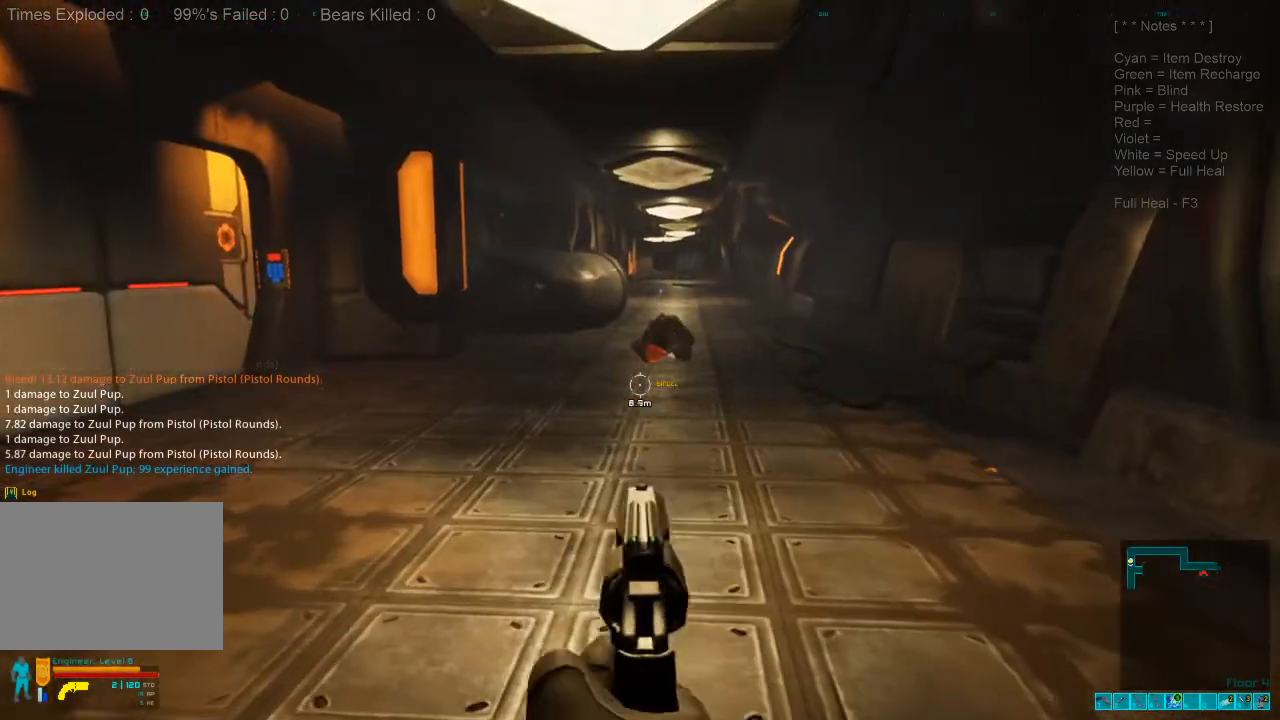
{"keys": ["d"], "mouse": [], "events": [[33, "r", "down"], [200, "r", "up"], [467, "d", "down"], [467, "w", "up"]]}
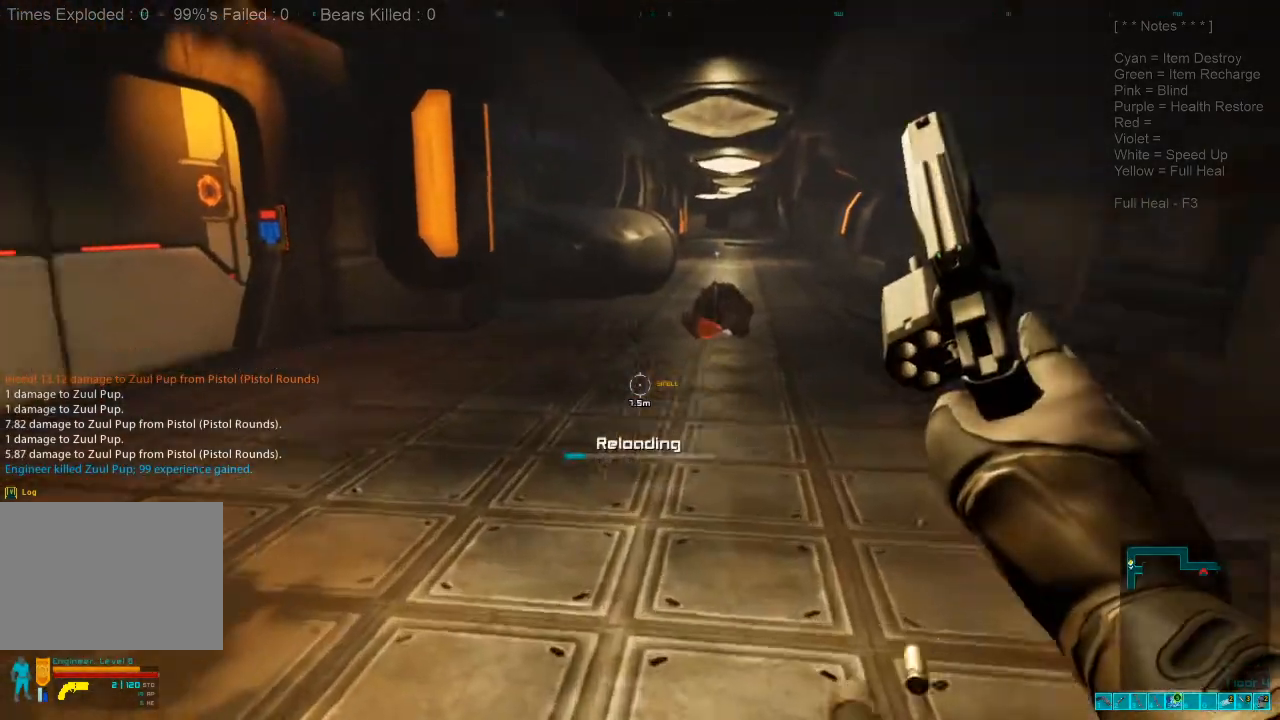
{"keys": [], "mouse": [], "events": [[233, "d", "up"]]}
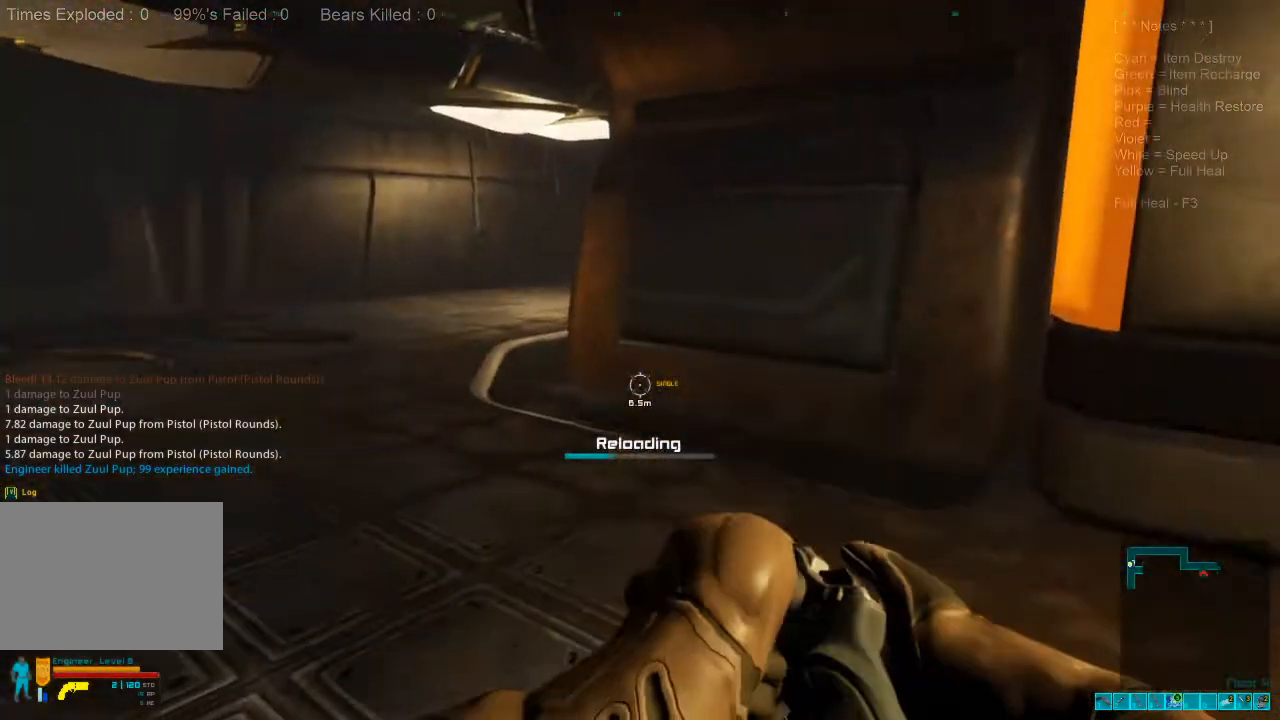
{"keys": ["d", "w"], "mouse": [], "events": [[33, "d", "down"], [200, "w", "down"]]}
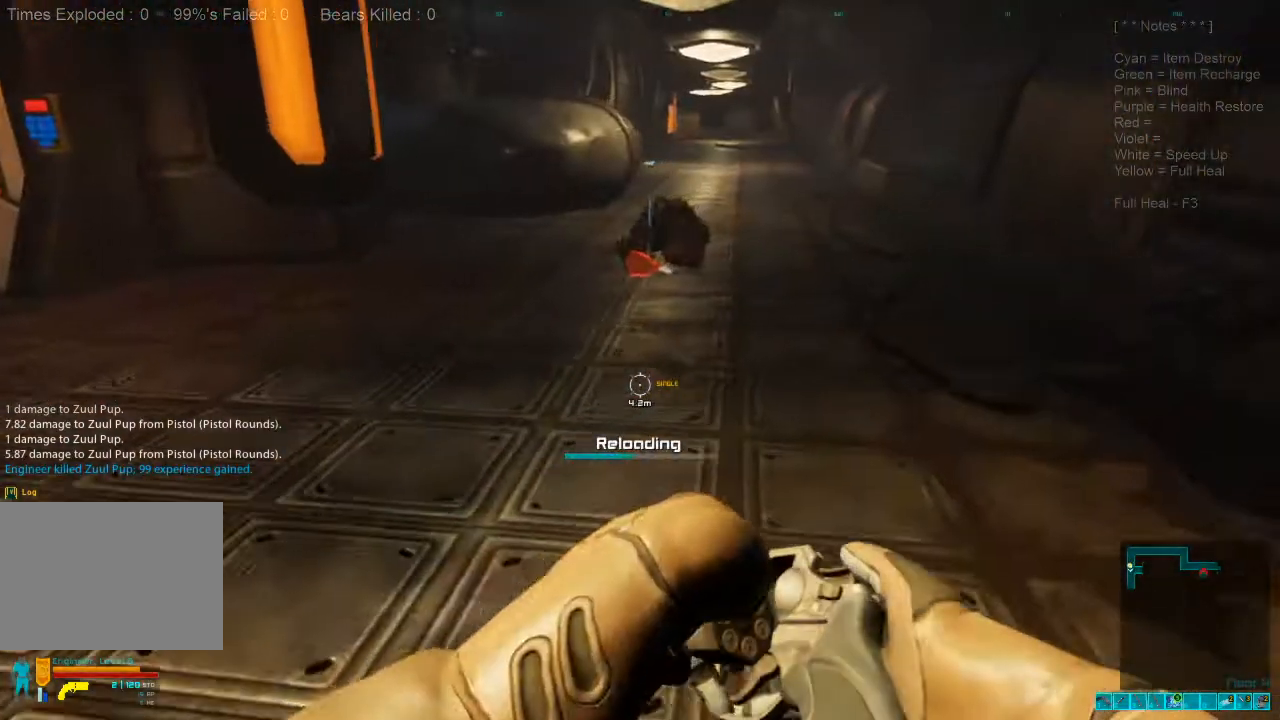
{"keys": ["w"], "mouse": [], "events": [[33, "d", "up"]]}
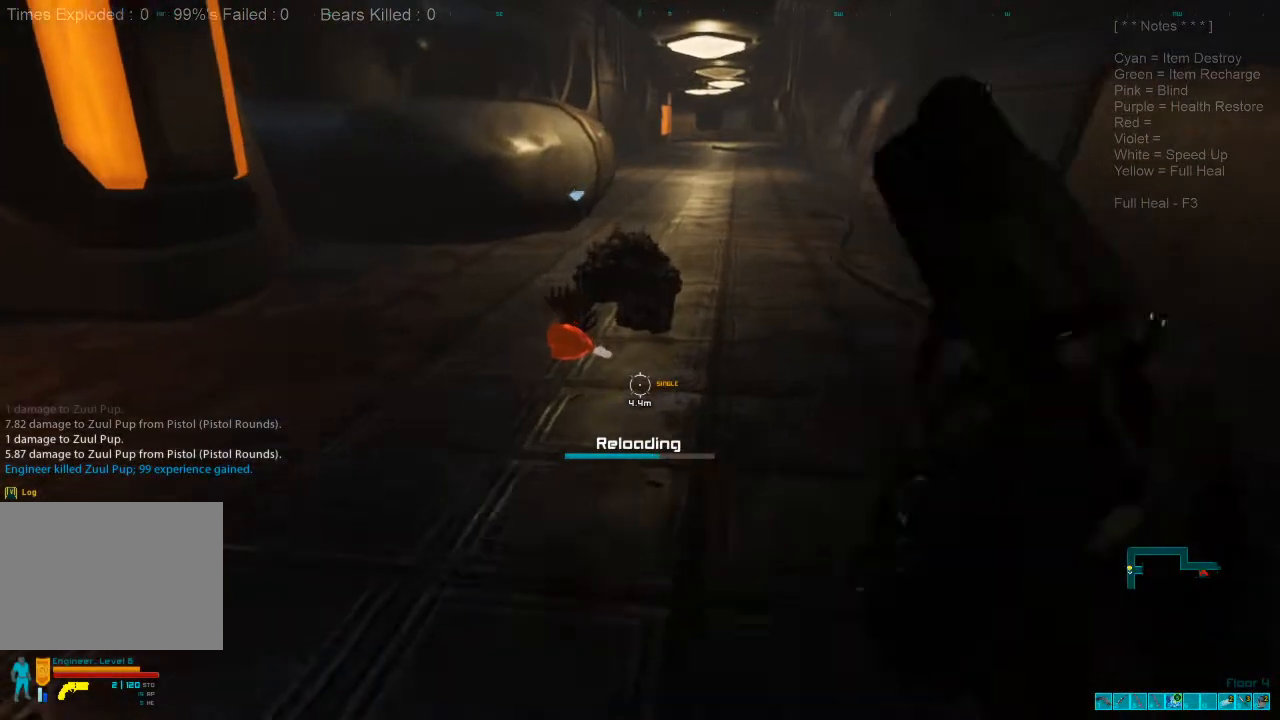
{"keys": [], "mouse": [], "events": [[333, "w", "up"]]}
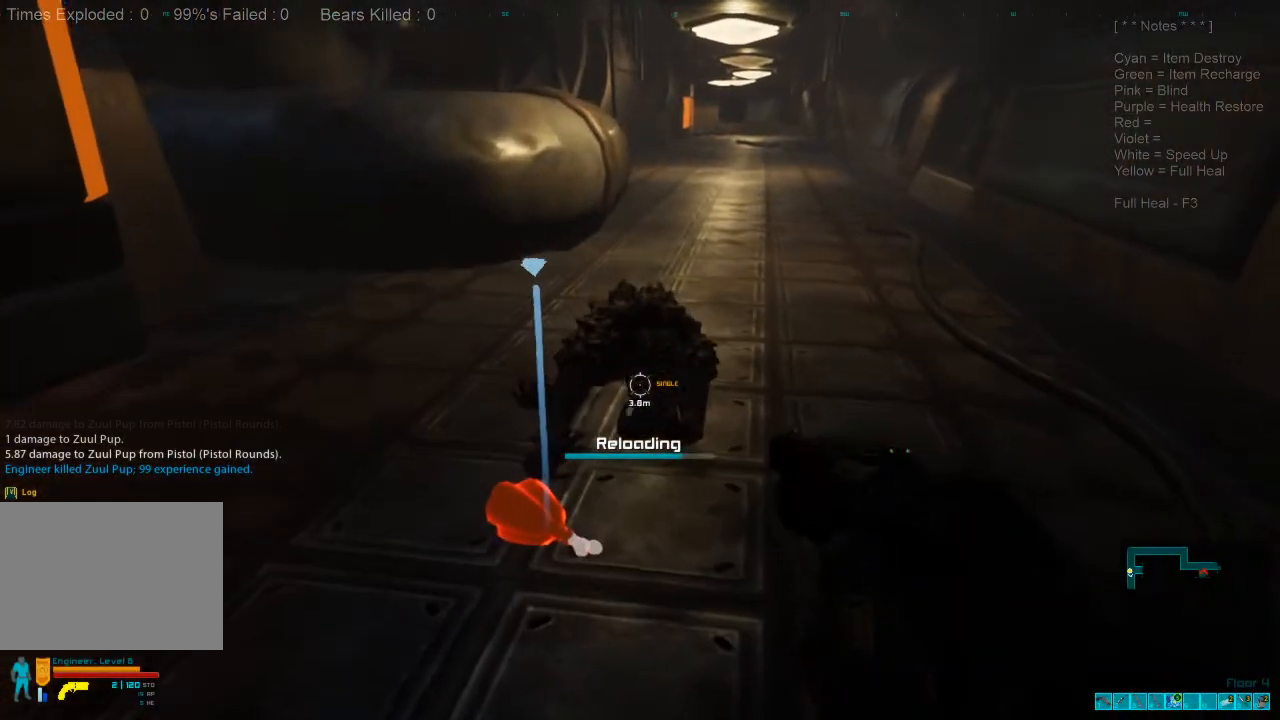
{"keys": [], "mouse": [], "events": []}
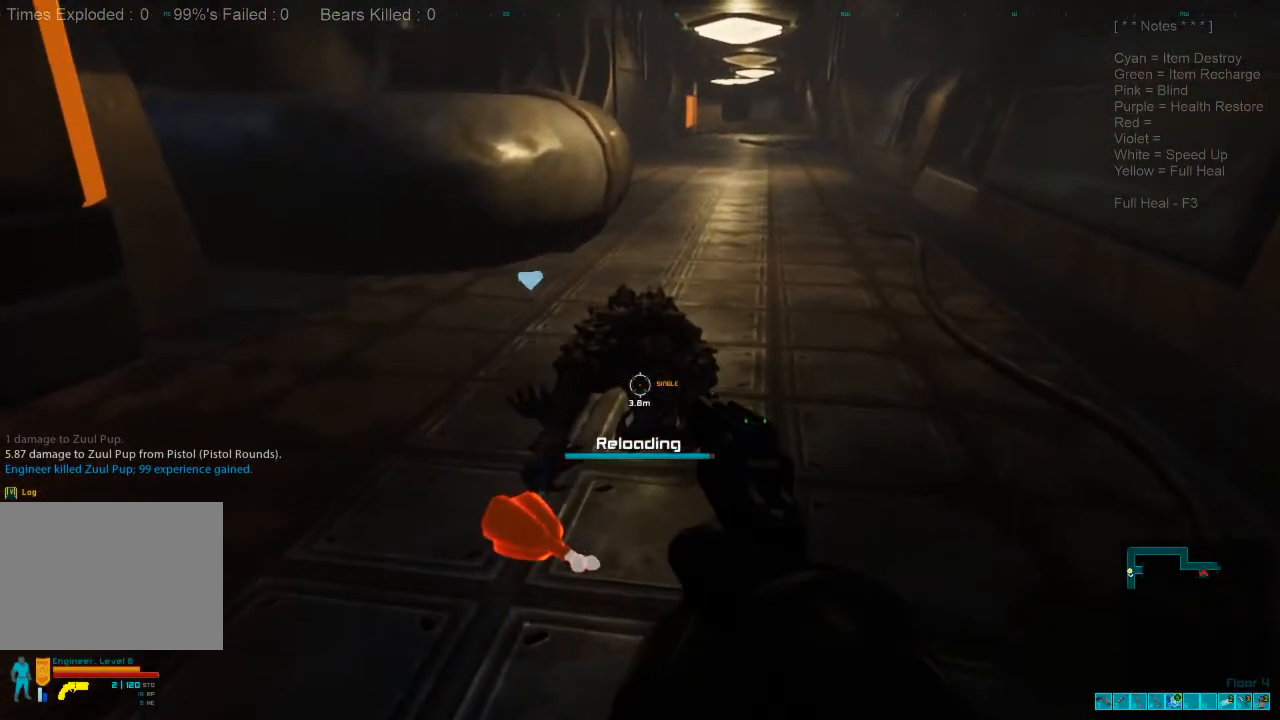
{"keys": ["a"], "mouse": [], "events": [[100, "space", "down"], [300, "a", "down"], [300, "space", "up"]]}
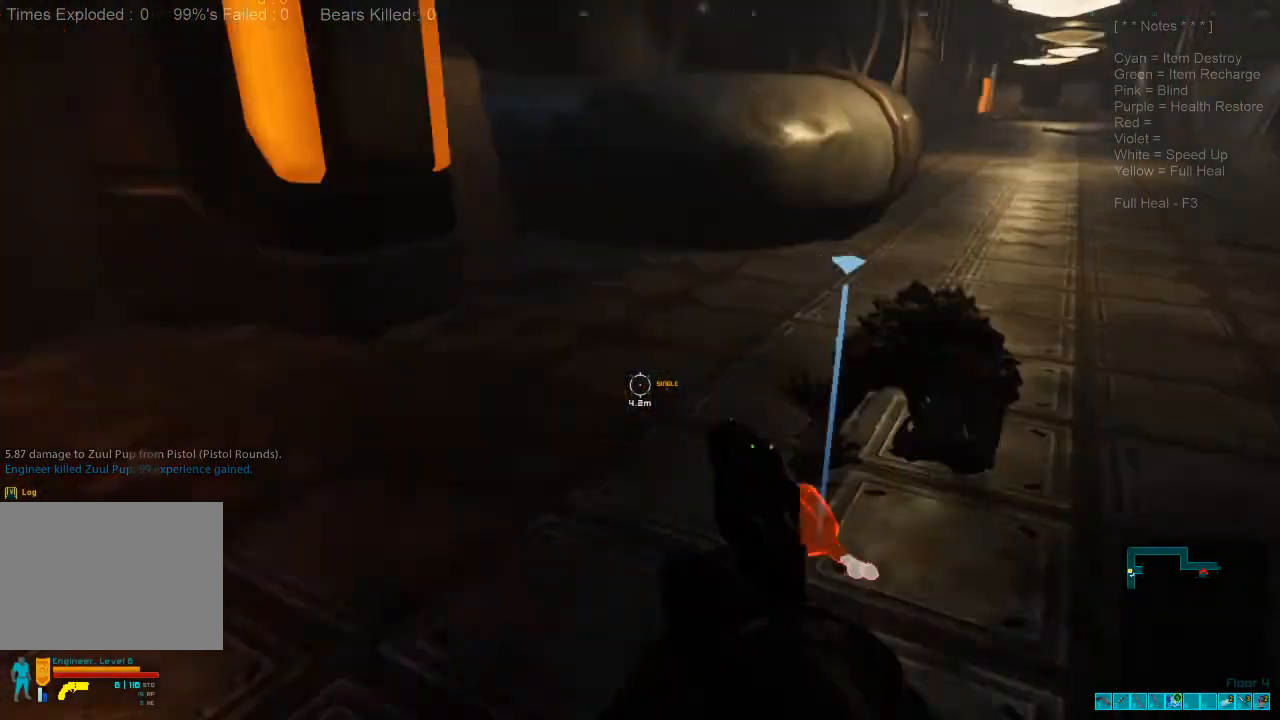
{"keys": ["a", "w"], "mouse": [], "events": [[67, "space", "down"], [100, "w", "down"], [233, "space", "up"], [233, "w", "up"], [367, "space", "down"], [500, "space", "up"], [500, "w", "down"]]}
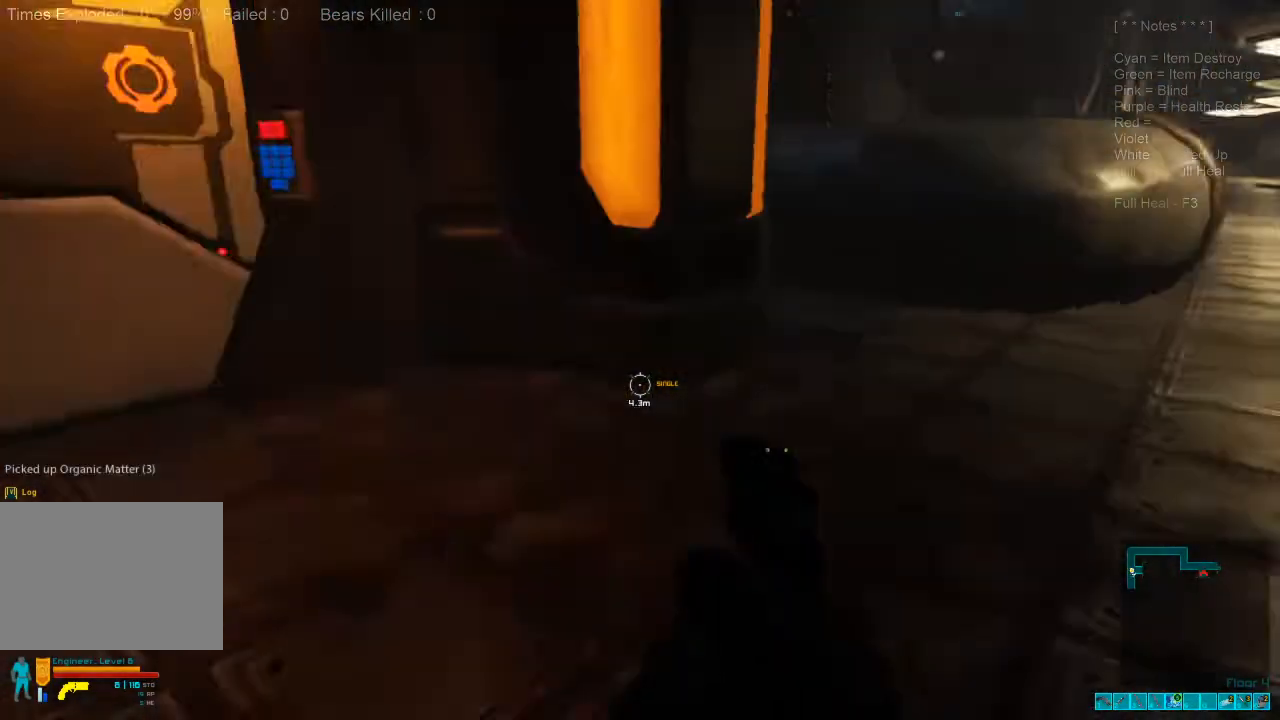
{"keys": [], "mouse": [], "events": [[167, "a", "up"], [500, "w", "up"]]}
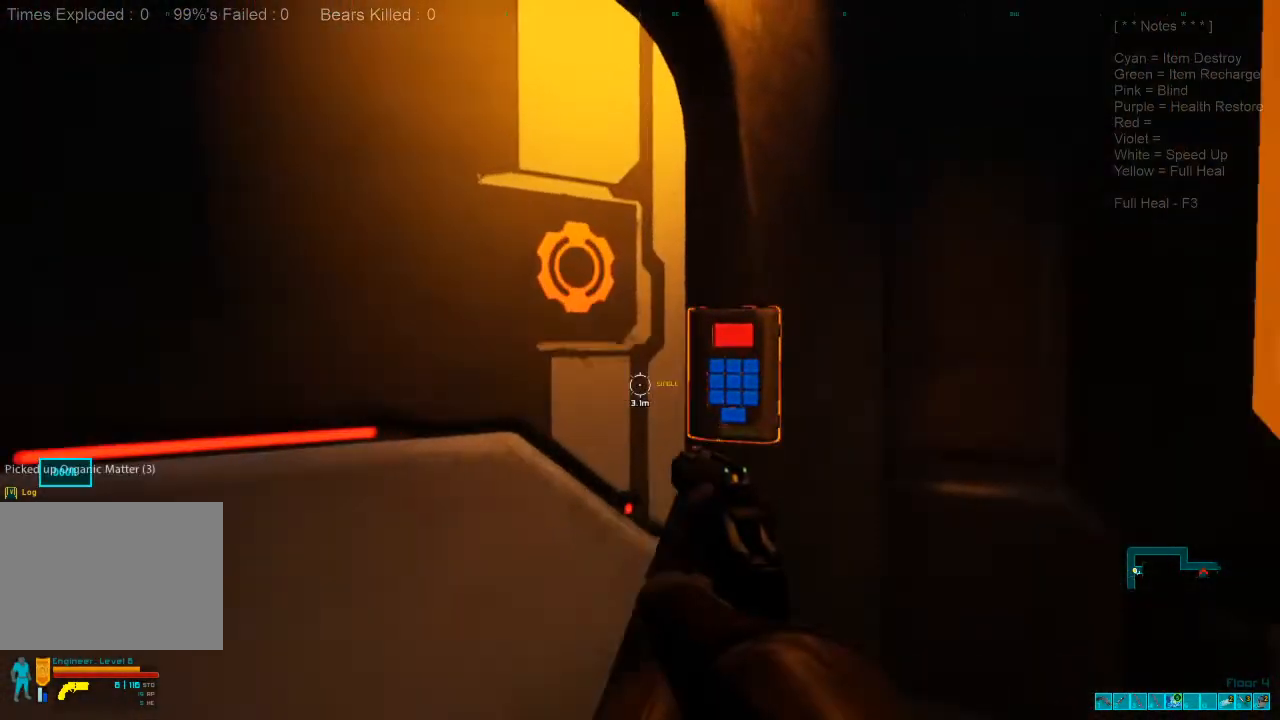
{"keys": [], "mouse": [], "events": [[100, "space", "down"], [200, "space", "up"], [300, "space", "down"], [400, "space", "up"]]}